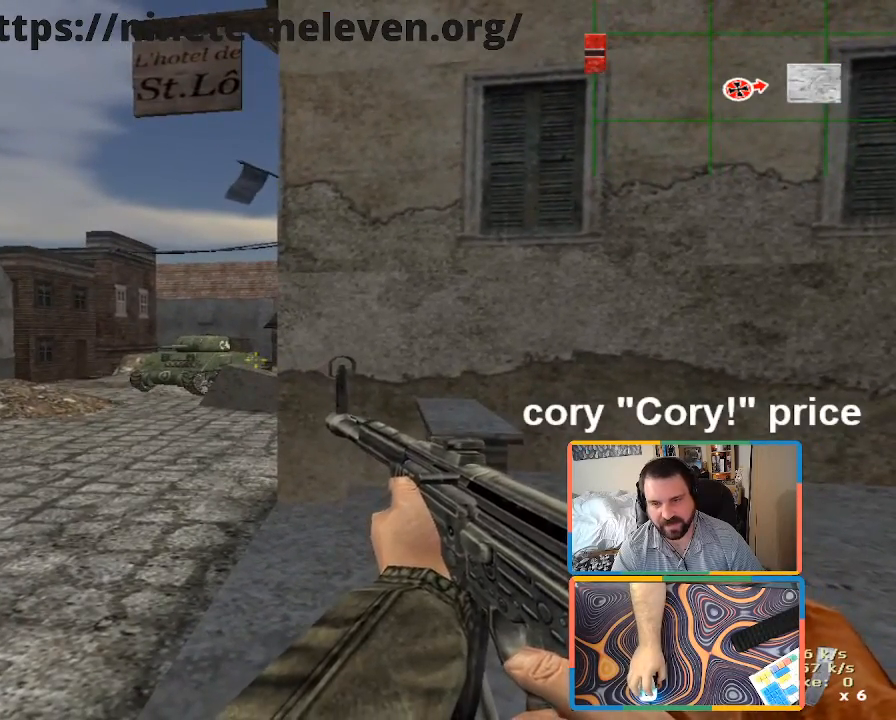
Gameplay with keyboard and mouse; each line is a JSON object with the keys and mouse buttons held at the frame after it. "events" lists presses ("down") and releases ("up") of "1", "2", "3", "4", "5", "a", "alt", "b", "c", "ctrl", "d", "e", "f", "g", "q", "r", "s", "shift", "space", "t", "tab", "tilde", "v", "w", "x", "z", "mouse_left", "mouse_wheel", "mouse_right", "mouse_mb4" and "mouse_mb5" between this image and that frame as [ms after this image, input, new state], when the widget could be followed in between. "mouse_left", "mouse_wheel", "mouse_right", "mouse_mb4", "mouse_mb5" = the "left", "wheel", "right", "mb4", "mb5" buttons of the "mouse" list. No other keys are recorded. "wheel" means that the mouse wheel is clicked or scrolled. Mouse movement is not recorded.
{"keys": ["ctrl"], "mouse": [], "events": []}
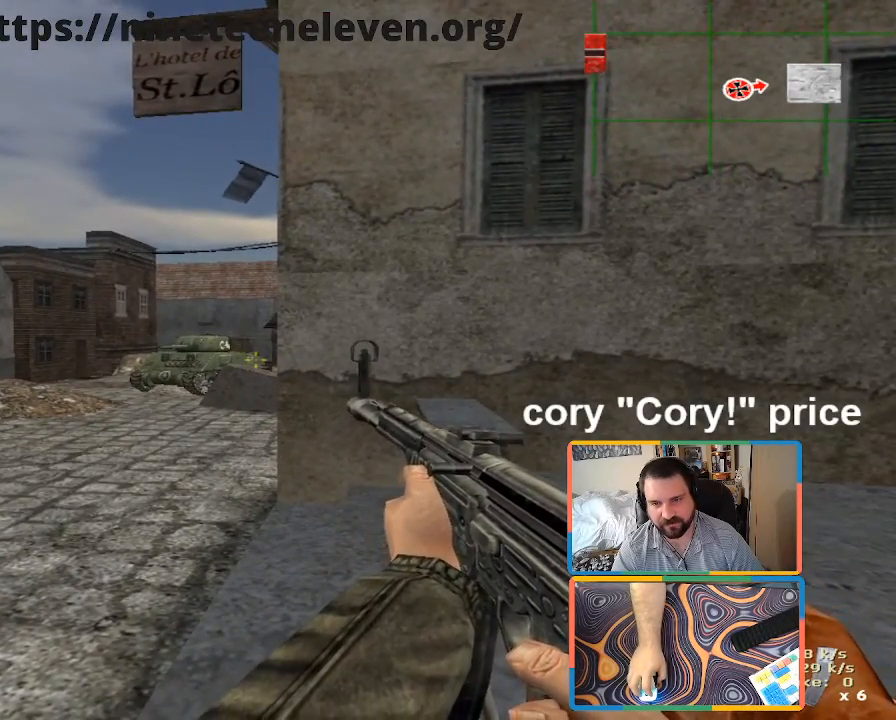
{"keys": ["ctrl"], "mouse": [], "events": []}
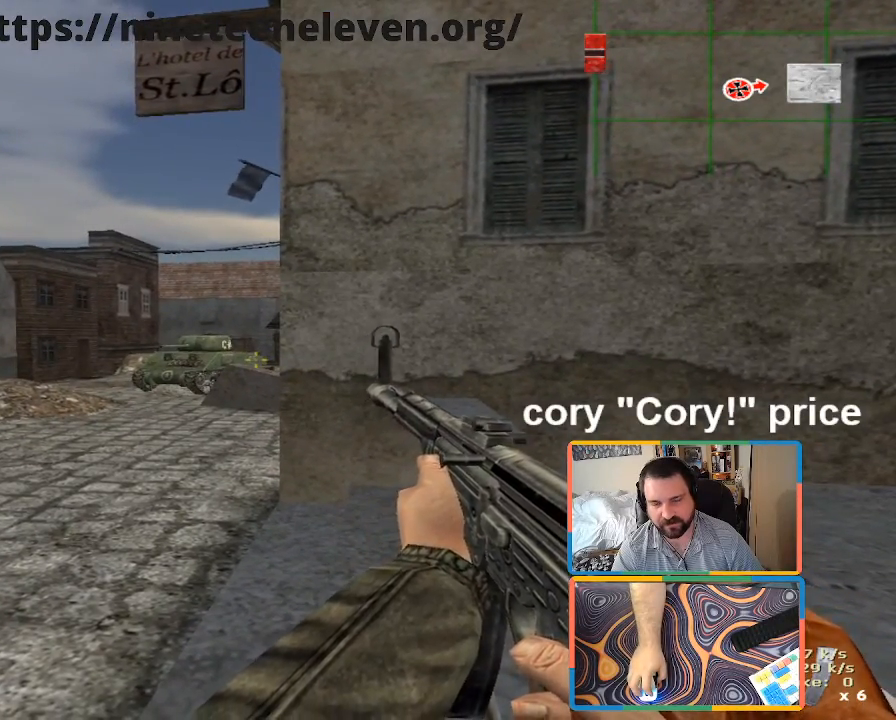
{"keys": ["ctrl"], "mouse": [], "events": []}
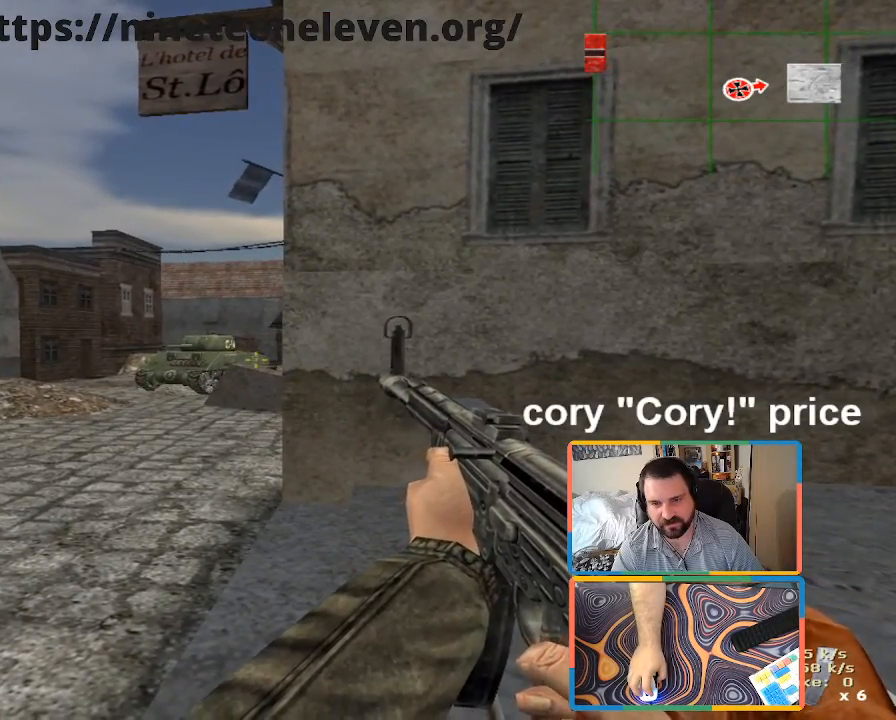
{"keys": ["ctrl"], "mouse": [], "events": []}
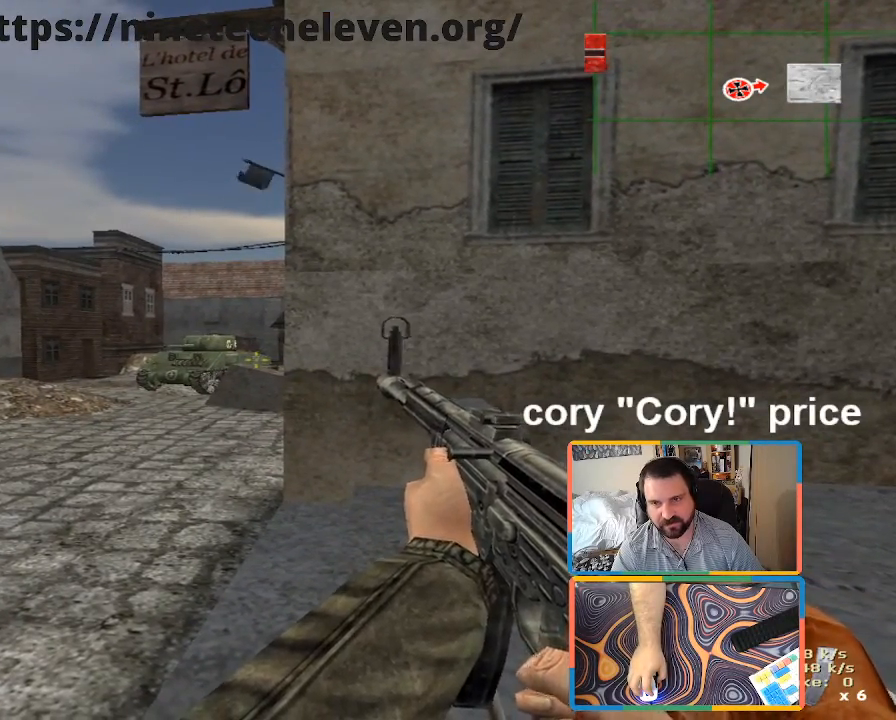
{"keys": ["ctrl"], "mouse": [], "events": []}
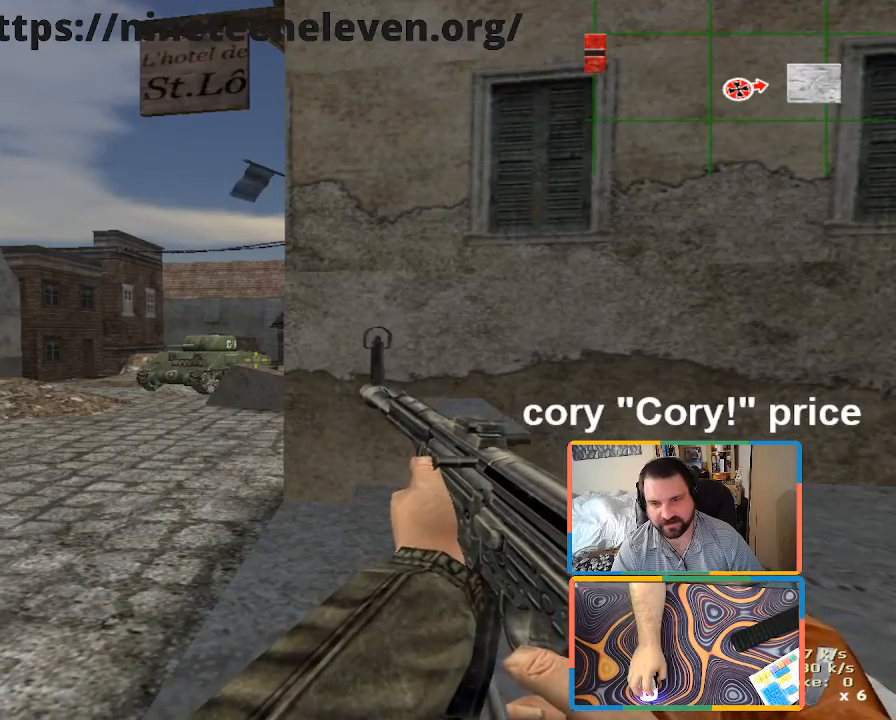
{"keys": ["ctrl"], "mouse": [], "events": [[250, "d", "down"], [483, "d", "up"]]}
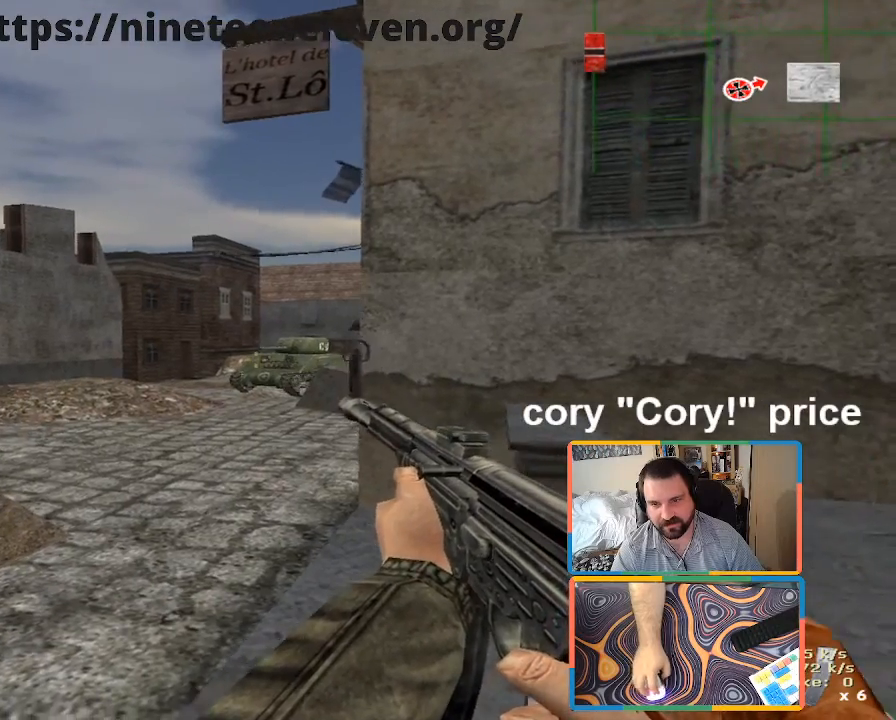
{"keys": [], "mouse": [], "events": [[216, "ctrl", "up"]]}
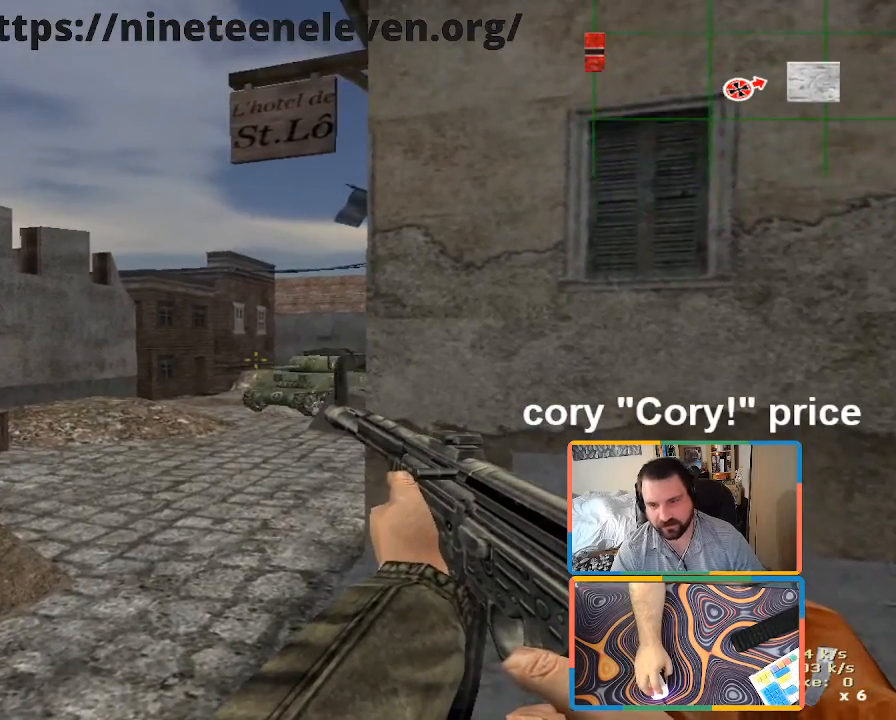
{"keys": [], "mouse": [], "events": []}
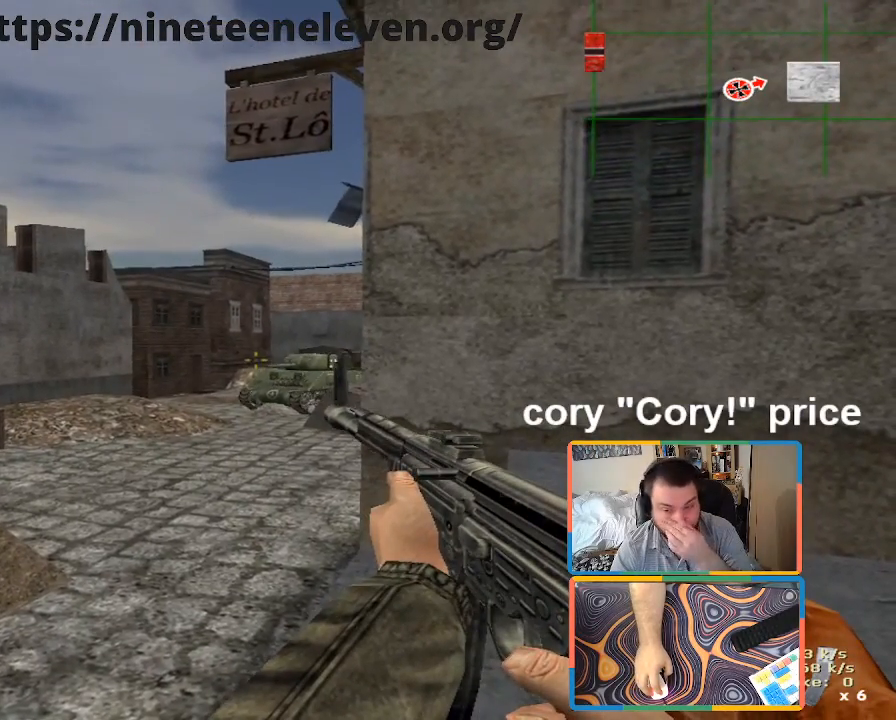
{"keys": [], "mouse": [], "events": []}
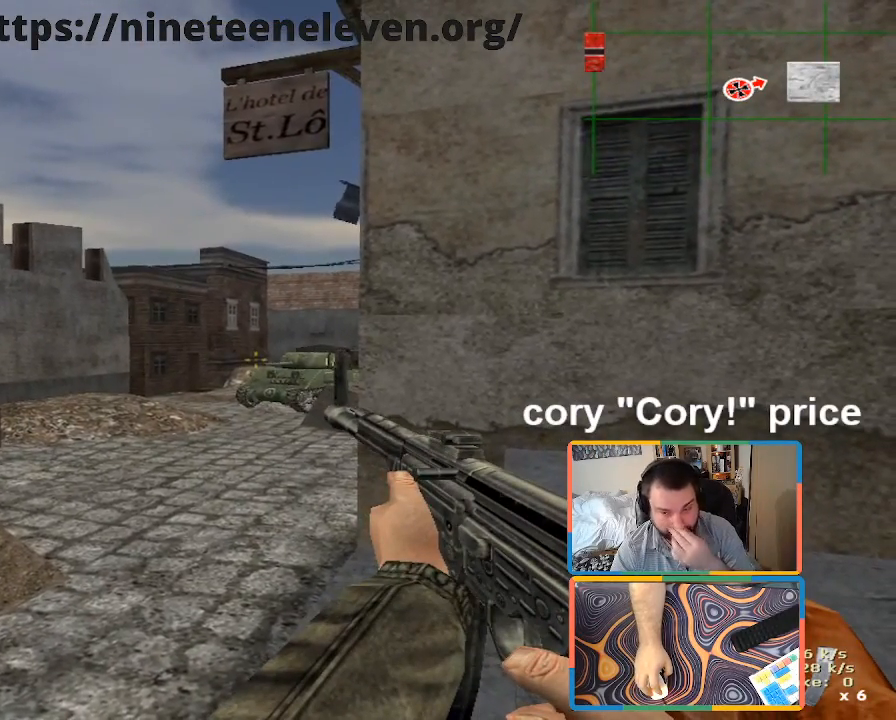
{"keys": [], "mouse": [], "events": []}
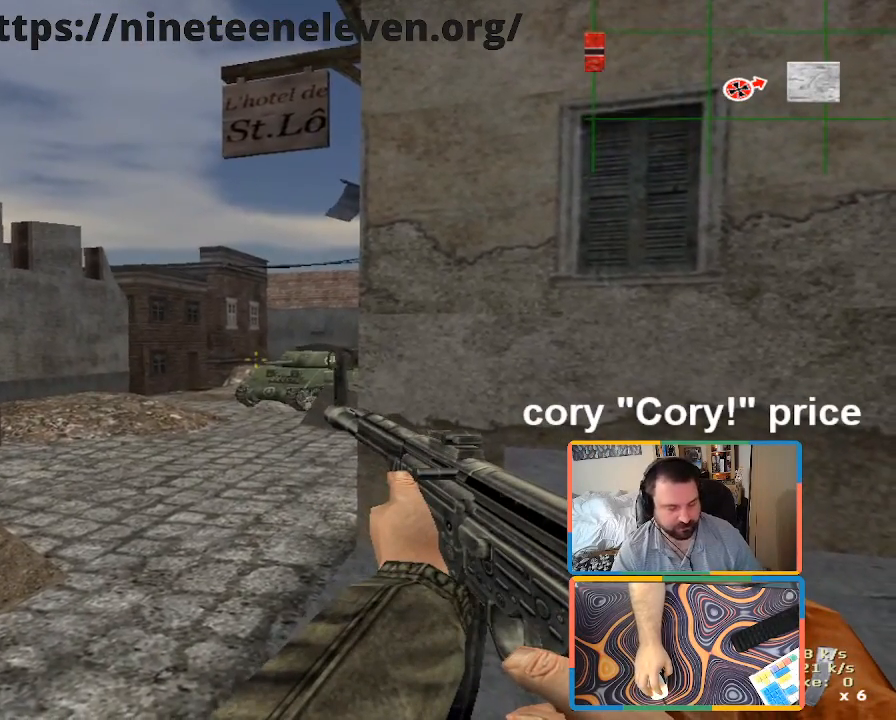
{"keys": [], "mouse": [], "events": []}
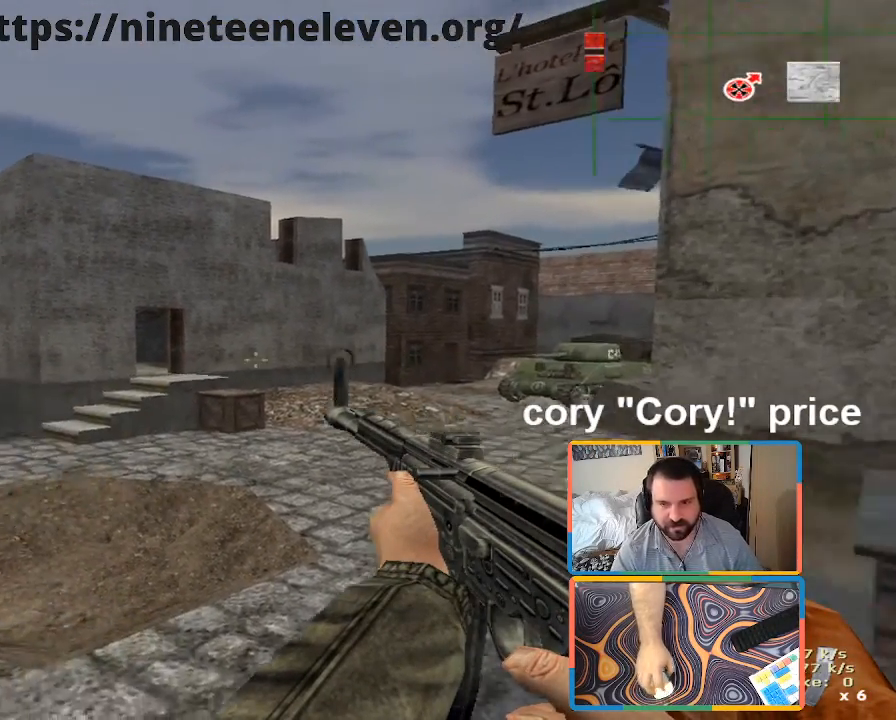
{"keys": [], "mouse": [], "events": []}
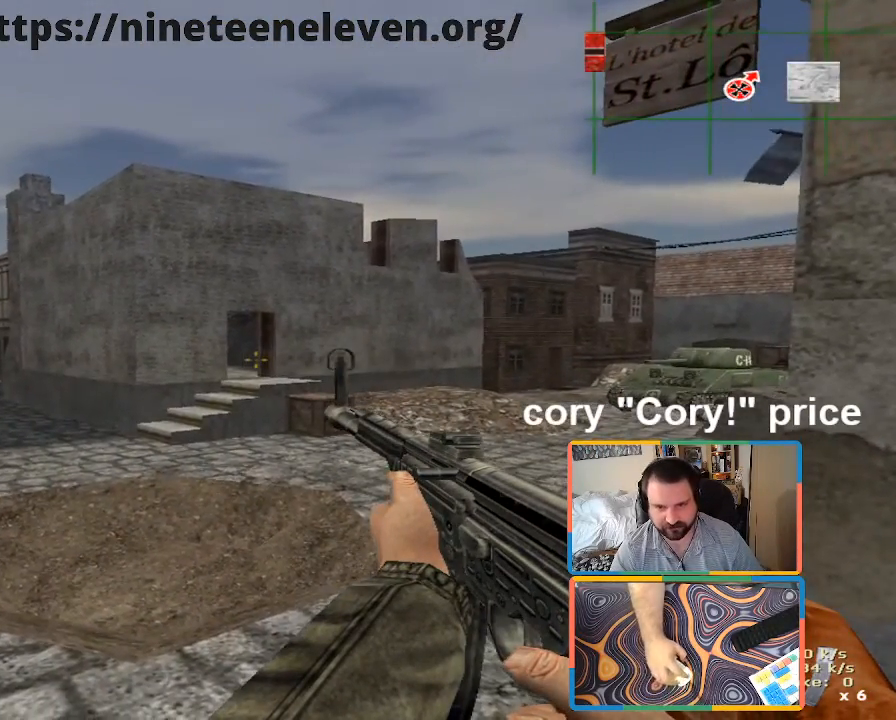
{"keys": ["d"], "mouse": [], "events": [[316, "q", "down"], [500, "d", "down"], [500, "q", "up"]]}
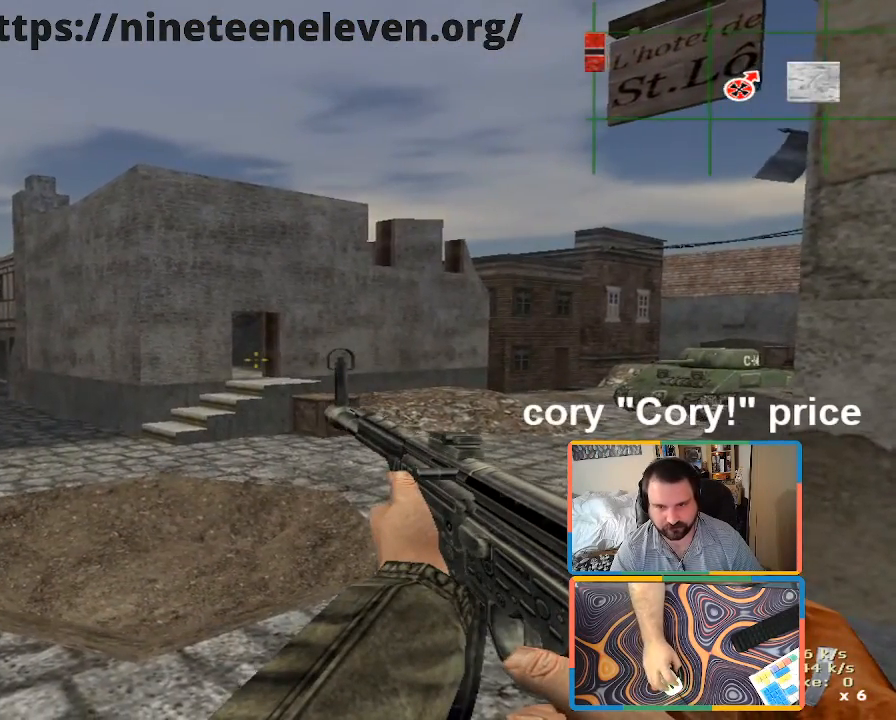
{"keys": ["s"], "mouse": [], "events": [[333, "s", "down"], [500, "d", "up"]]}
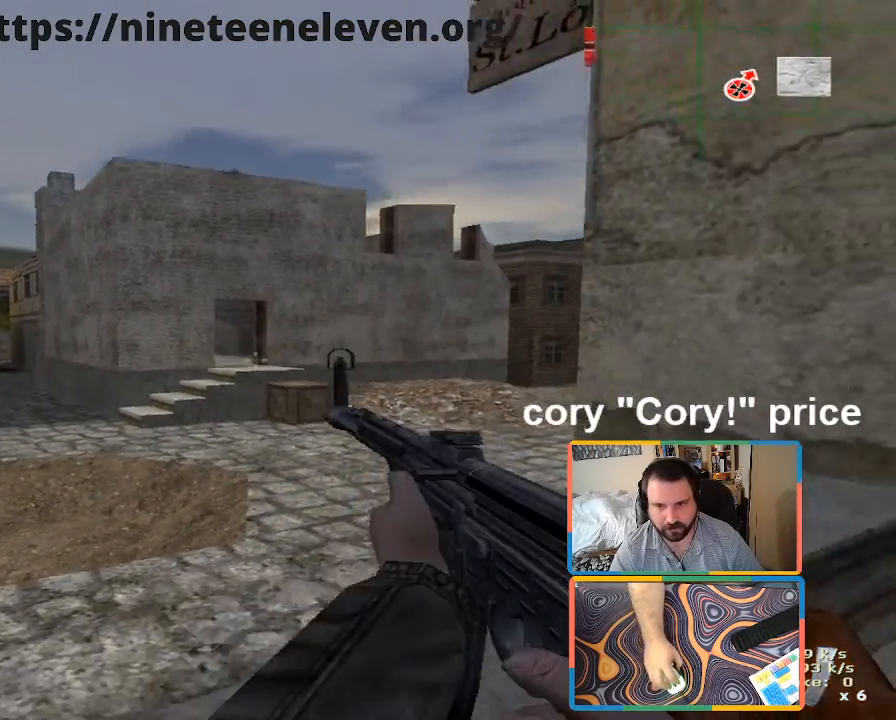
{"keys": ["a", "w"], "mouse": [], "events": [[83, "a", "down"], [200, "s", "up"], [433, "w", "down"]]}
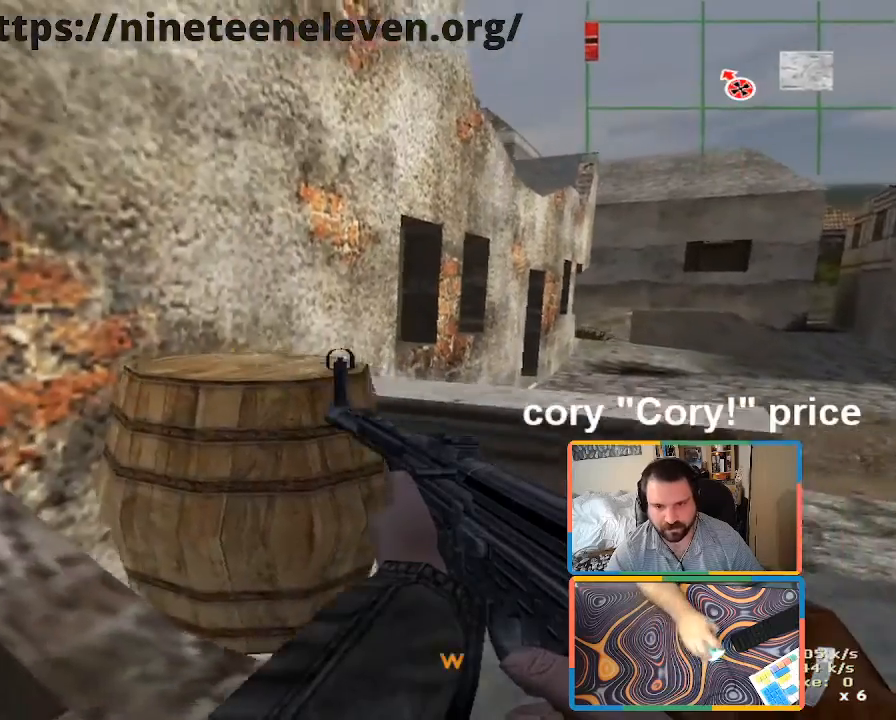
{"keys": ["a", "s"], "mouse": [], "events": [[33, "a", "up"], [133, "a", "down"], [216, "w", "up"], [366, "s", "down"]]}
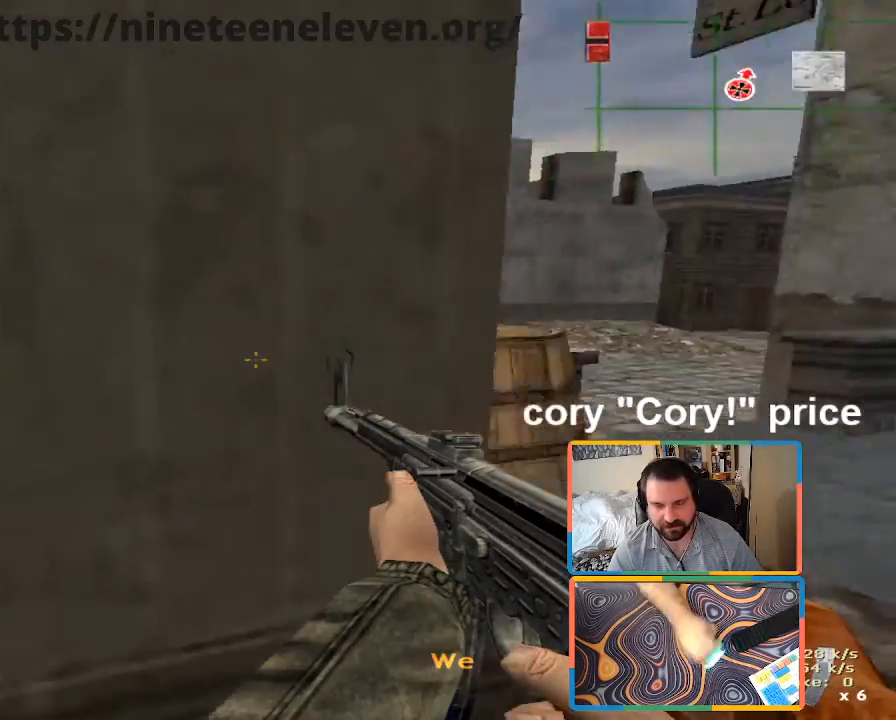
{"keys": ["s"], "mouse": [], "events": [[50, "a", "up"], [333, "a", "down"], [466, "a", "up"]]}
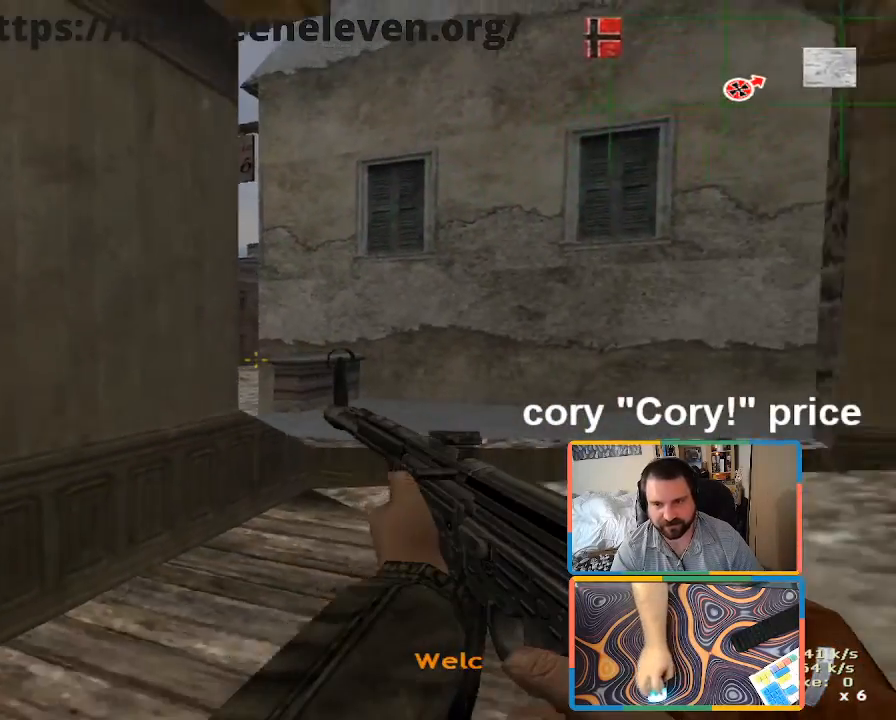
{"keys": [], "mouse": [], "events": [[66, "s", "up"]]}
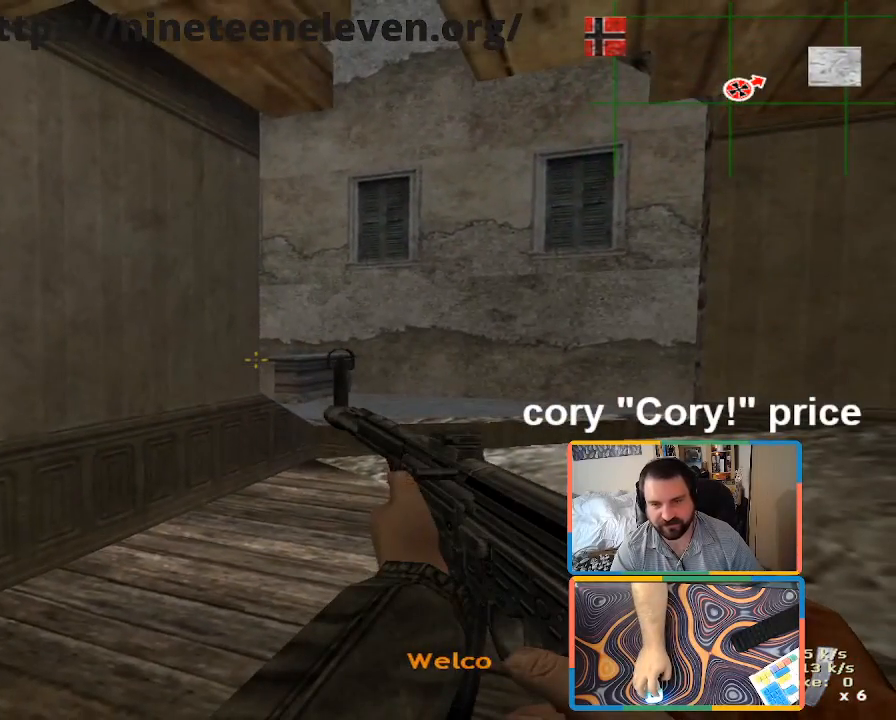
{"keys": [], "mouse": [], "events": []}
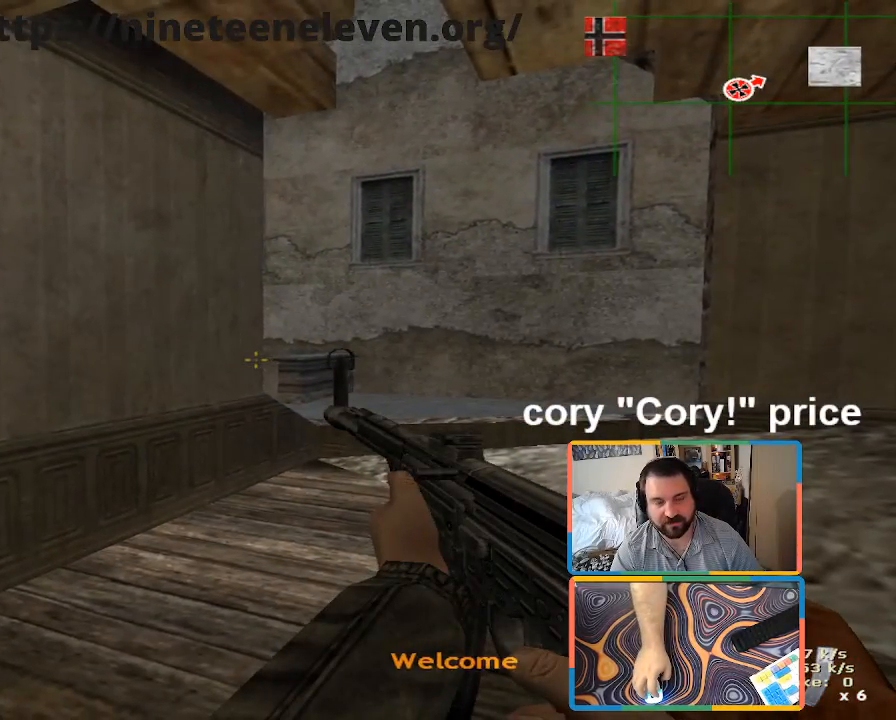
{"keys": [], "mouse": [], "events": []}
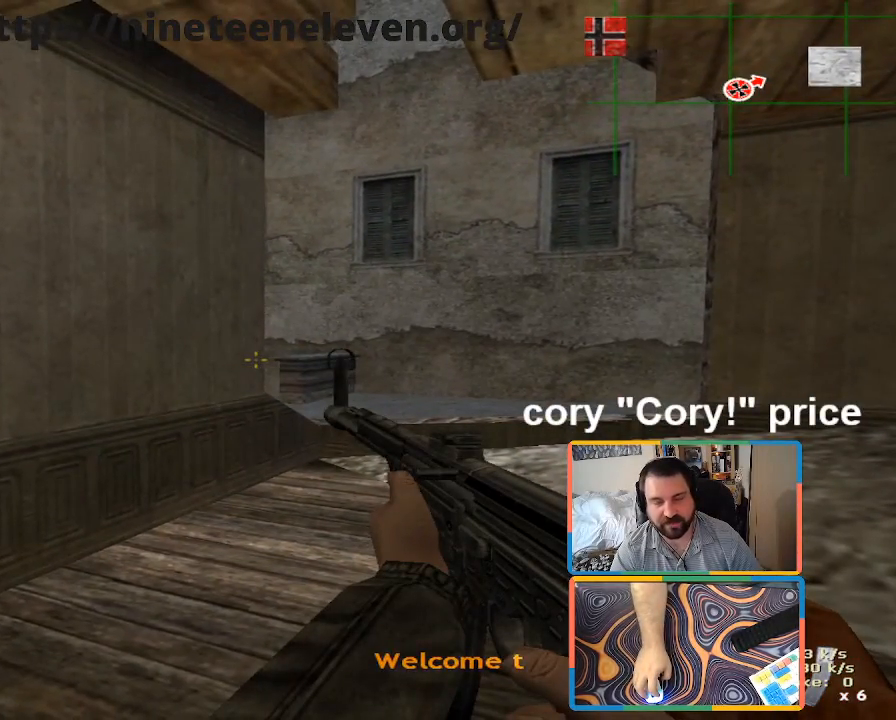
{"keys": [], "mouse": [], "events": []}
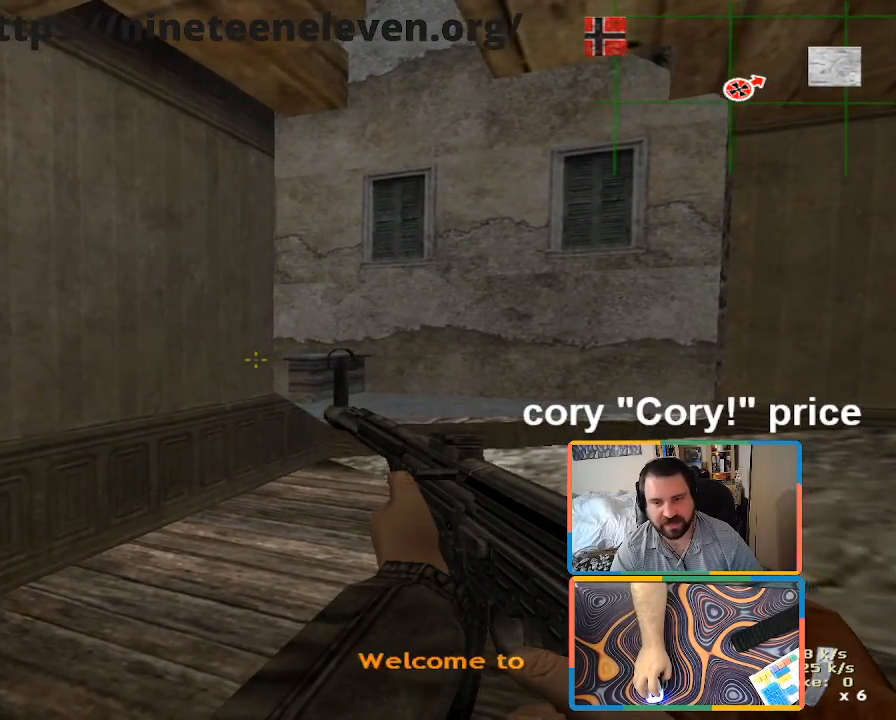
{"keys": [], "mouse": [], "events": [[33, "d", "down"], [133, "d", "up"]]}
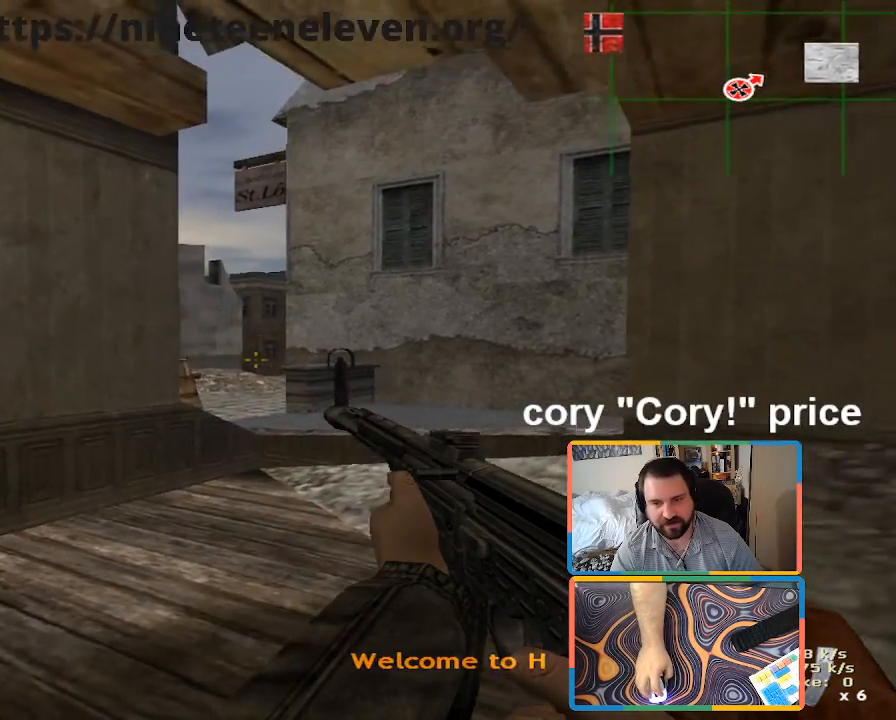
{"keys": ["d"], "mouse": [], "events": [[50, "a", "down"], [133, "a", "up"], [233, "d", "down"], [283, "d", "up"], [466, "d", "down"]]}
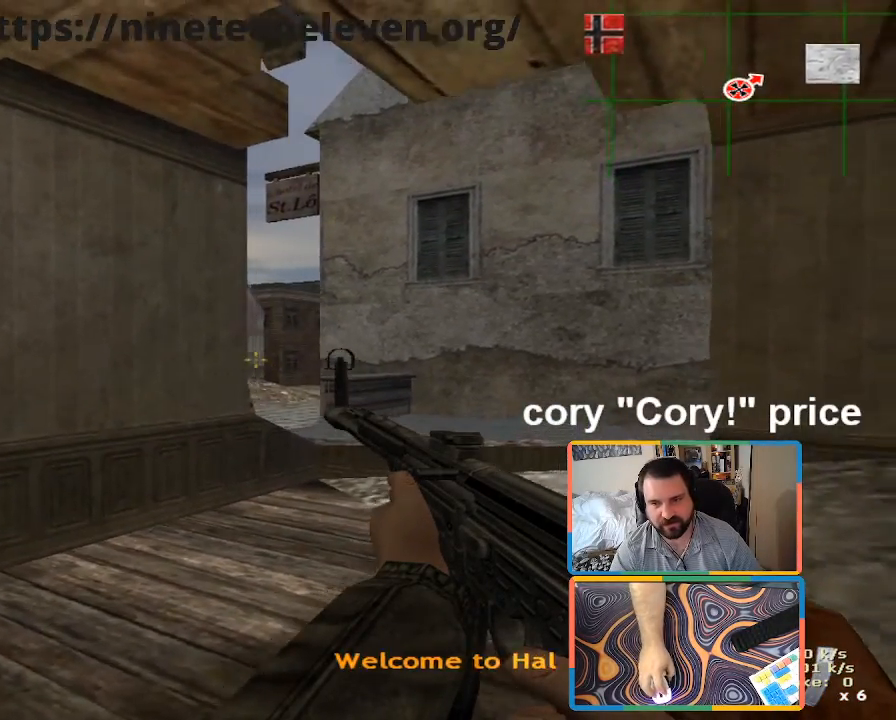
{"keys": [], "mouse": [], "events": [[66, "a", "down"], [66, "d", "up"], [150, "a", "up"]]}
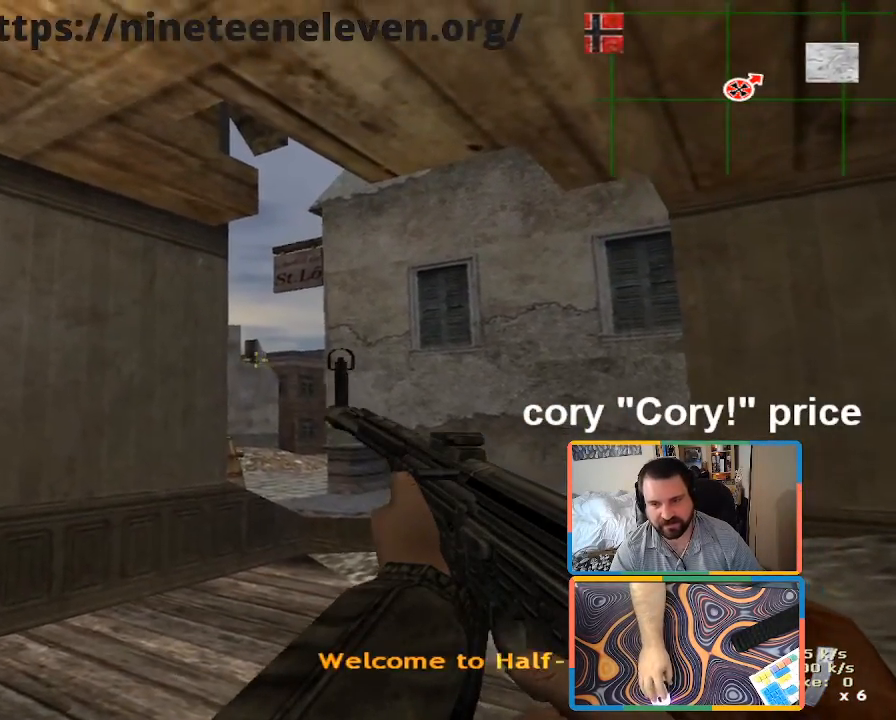
{"keys": [], "mouse": [], "events": [[83, "d", "down"], [166, "a", "down"], [166, "d", "up"], [266, "a", "up"]]}